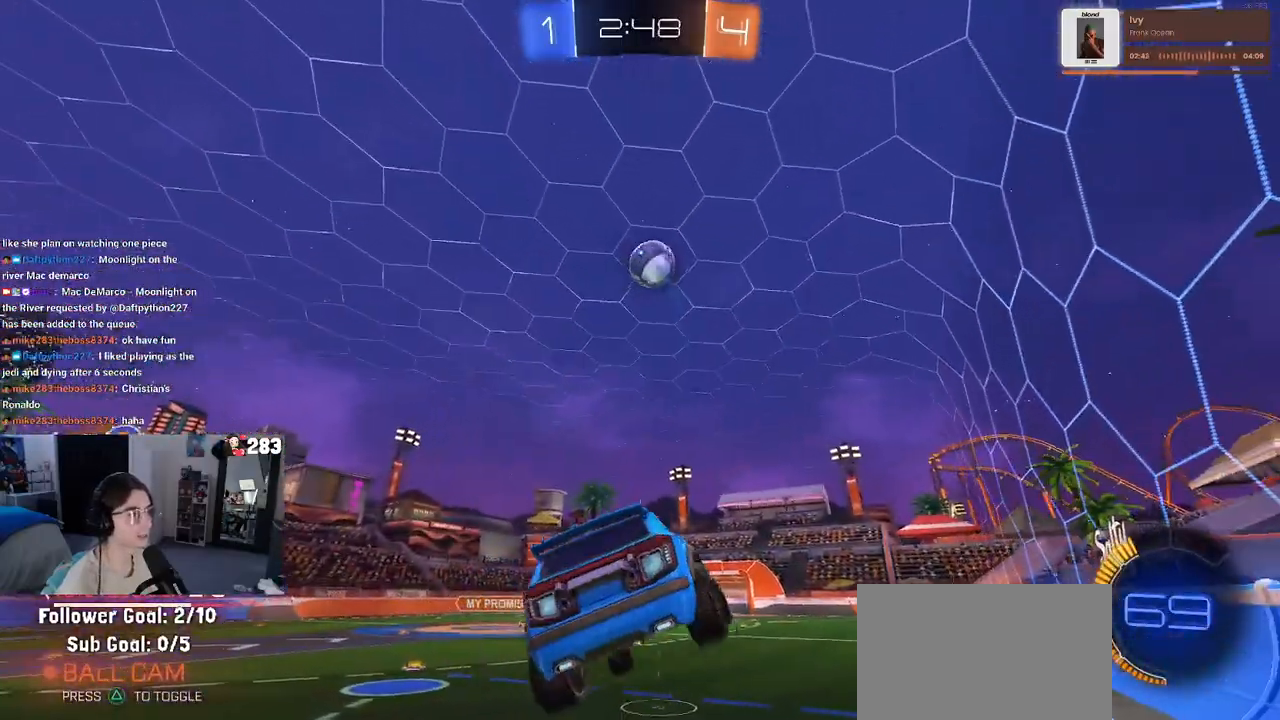
Gameplay with a controller (PlayStation layout); each line is a JSON object with the inputs held at the frame after it. "events" lists button and stick changes between this image and that frame as [ms after this image, input, new state], when the widget could be followed in between. Not read: R2.
{"buttons": ["R1"], "left_stick": "center", "right_stick": "center", "events": [[33, "R1", "down"]]}
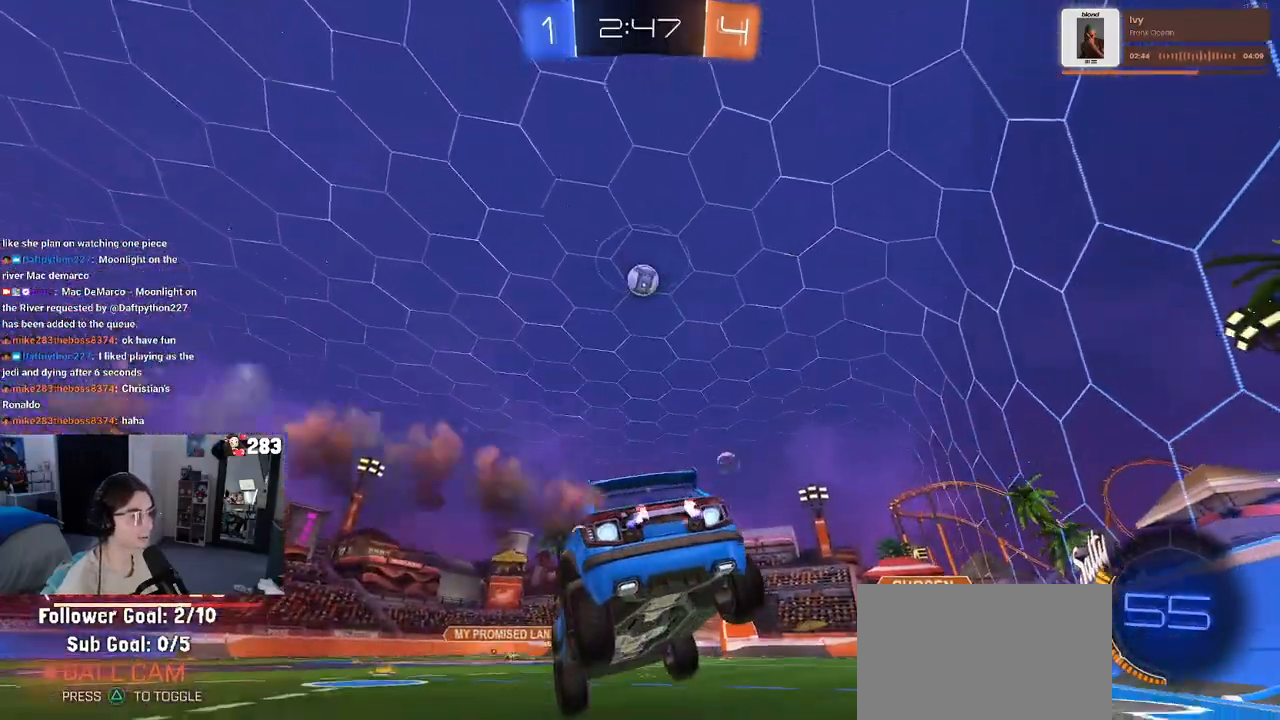
{"buttons": [], "left_stick": "right", "right_stick": "center", "events": [[33, "R1", "up"], [217, "left_stick", "right"]]}
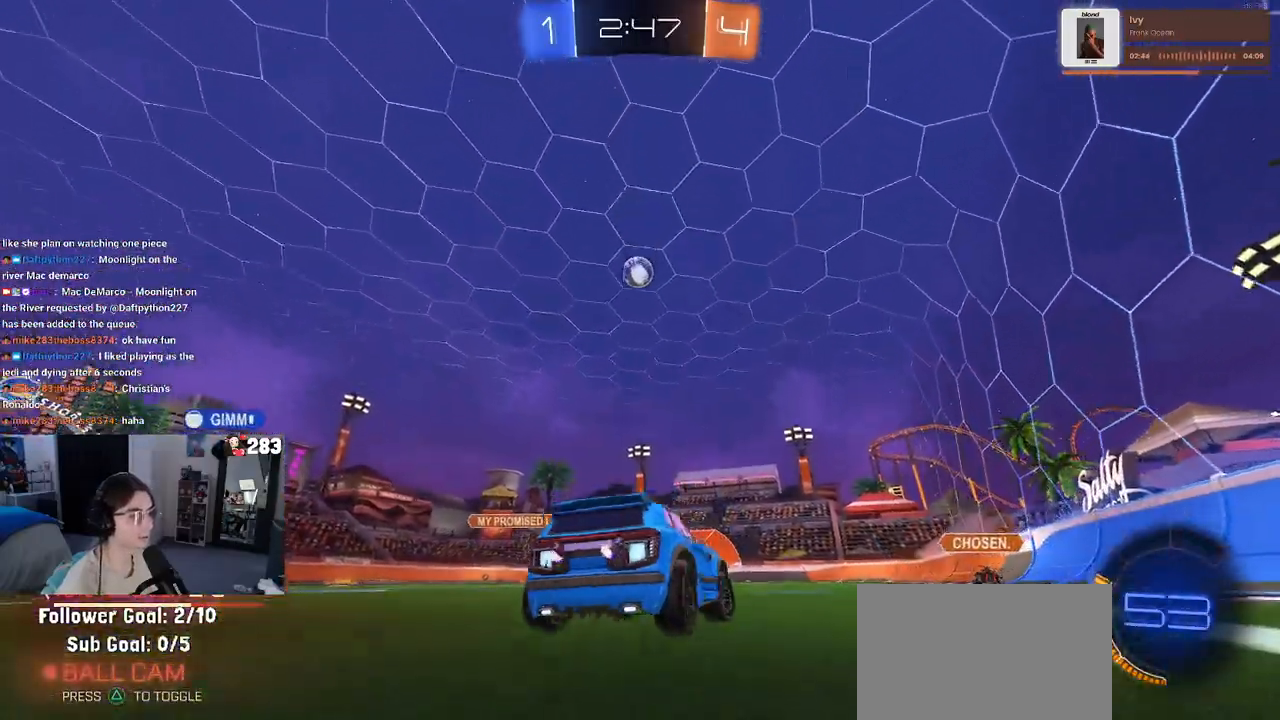
{"buttons": [], "left_stick": "right", "right_stick": "center", "events": []}
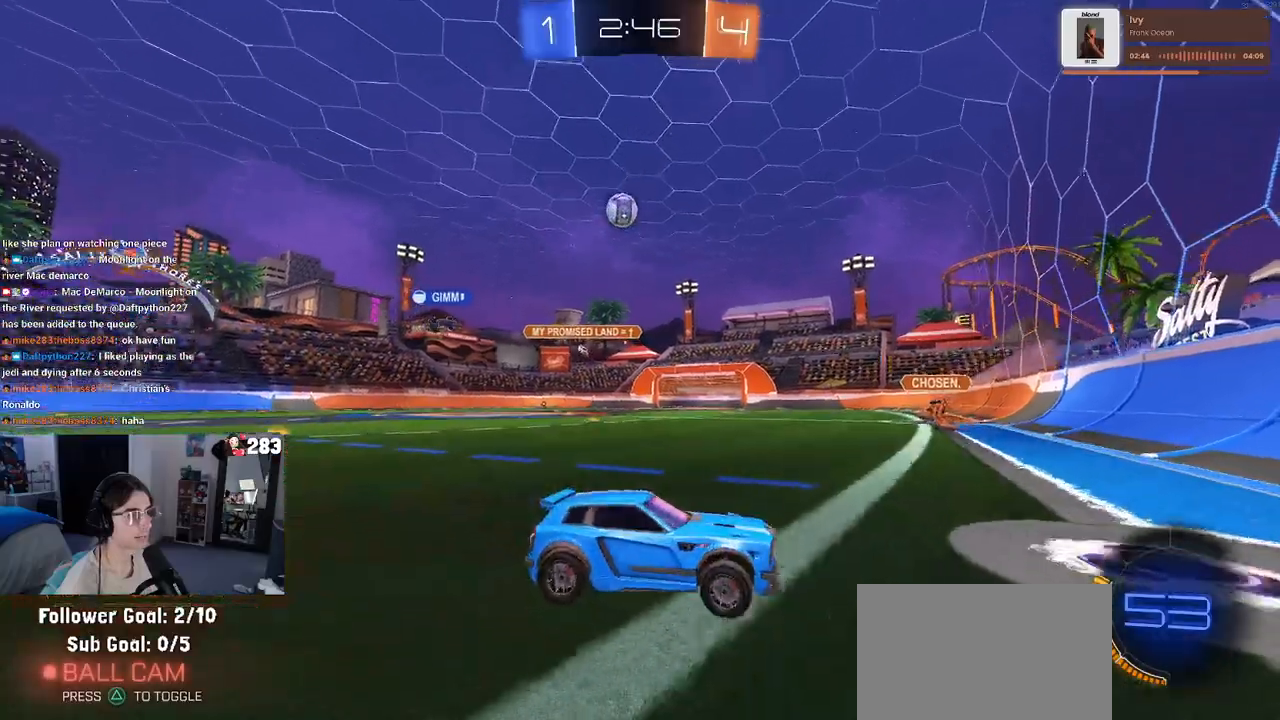
{"buttons": [], "left_stick": "left", "right_stick": "center", "events": [[183, "SQUARE", "down"], [200, "left_stick", "center"], [250, "left_stick", "left"], [283, "SQUARE", "up"]]}
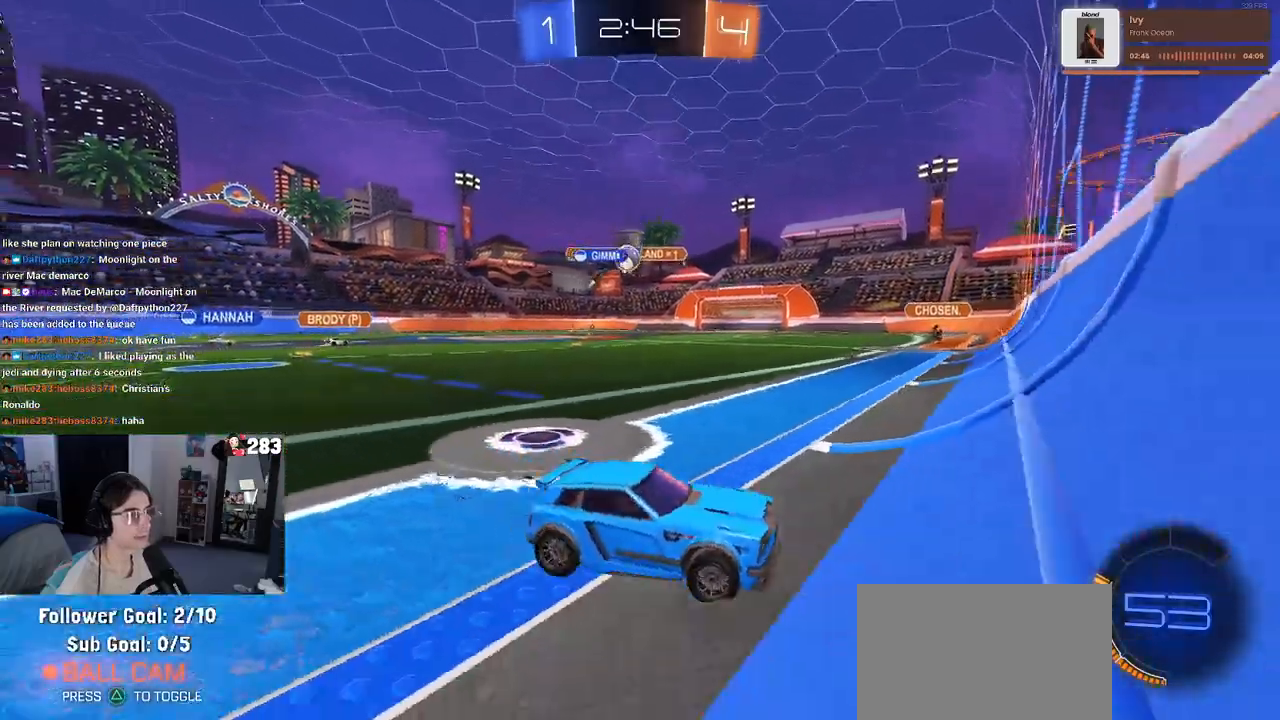
{"buttons": [], "left_stick": "left", "right_stick": "center", "events": []}
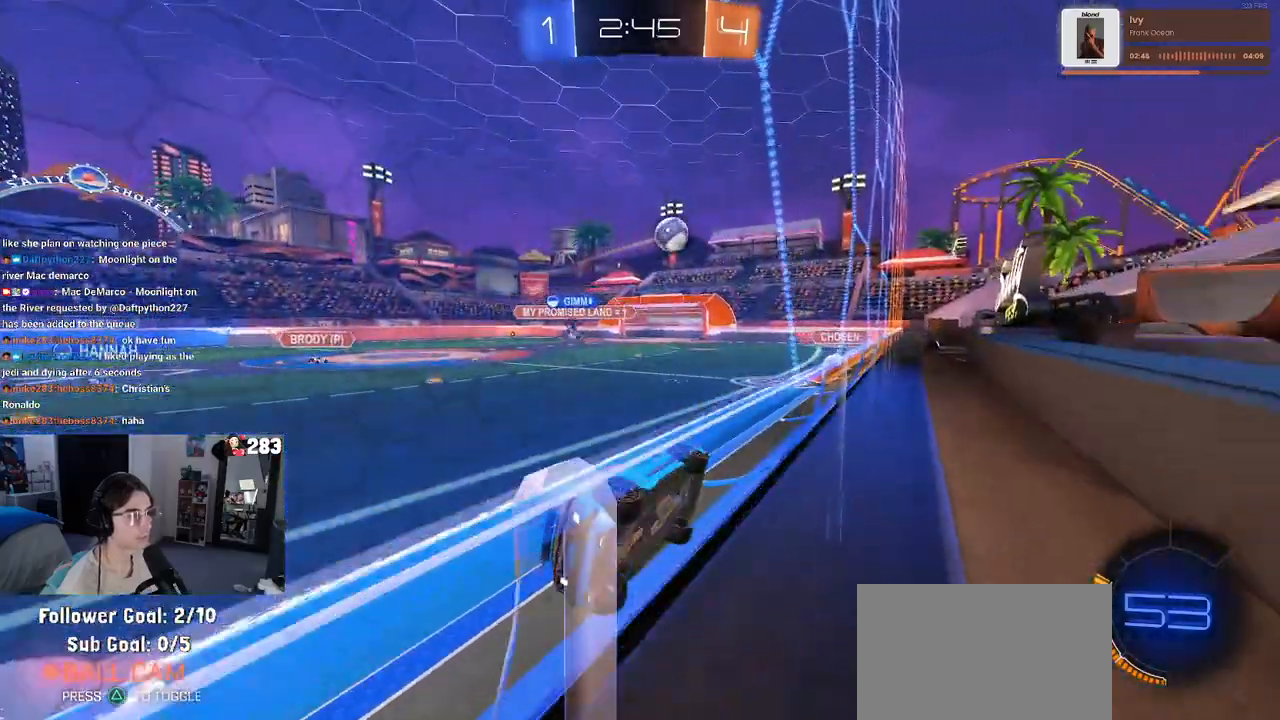
{"buttons": ["R1"], "left_stick": "center", "right_stick": "center", "events": [[150, "R1", "down"], [483, "left_stick", "center"]]}
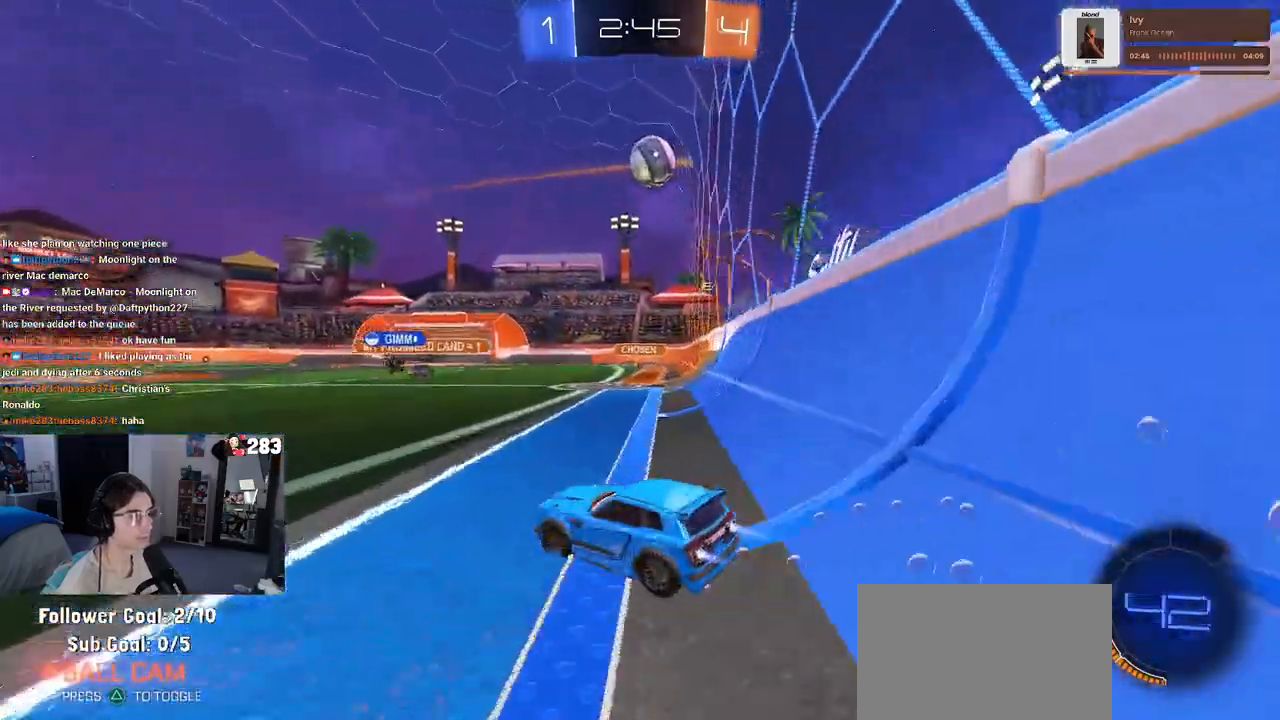
{"buttons": [], "left_stick": "down-right", "right_stick": "center", "events": [[283, "R1", "up"], [450, "left_stick", "down-right"]]}
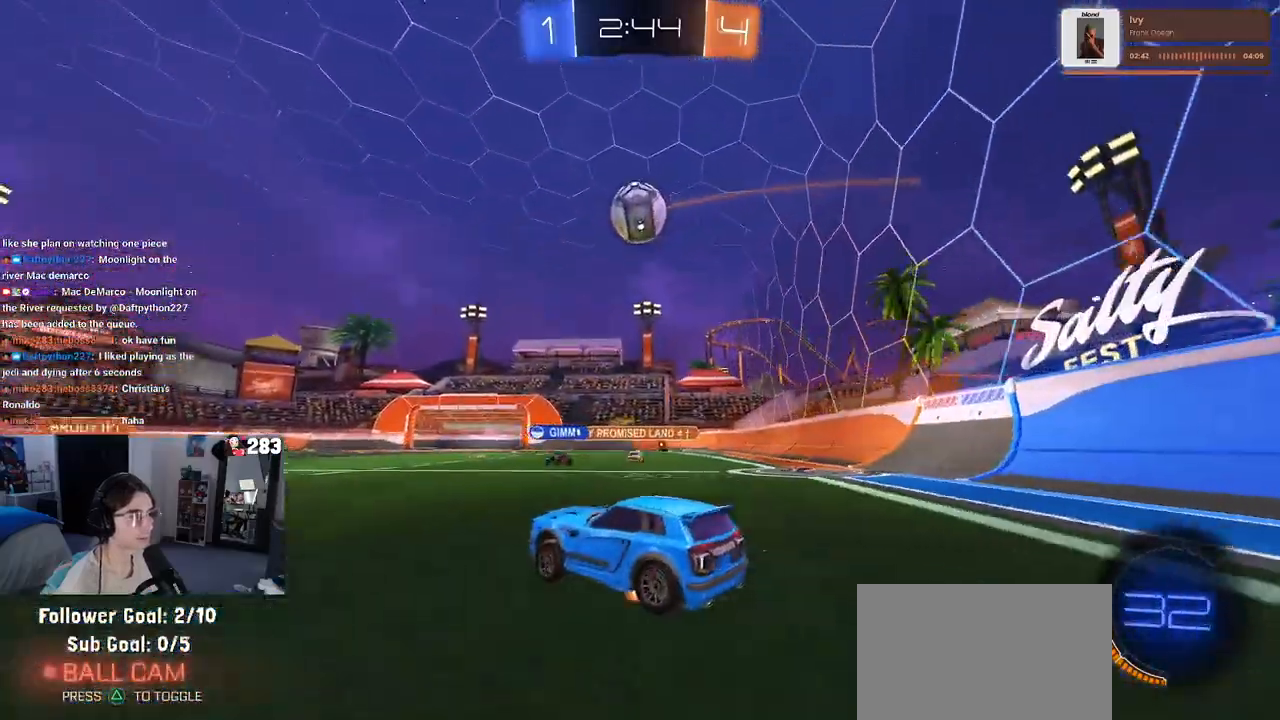
{"buttons": ["R1"], "left_stick": "up-right", "right_stick": "center", "events": [[17, "CROSS", "down"], [50, "R1", "down"], [50, "left_stick", "down"], [133, "L1", "down"], [267, "CROSS", "up"], [333, "L1", "up"], [333, "left_stick", "center"], [383, "left_stick", "up"], [500, "left_stick", "up-right"]]}
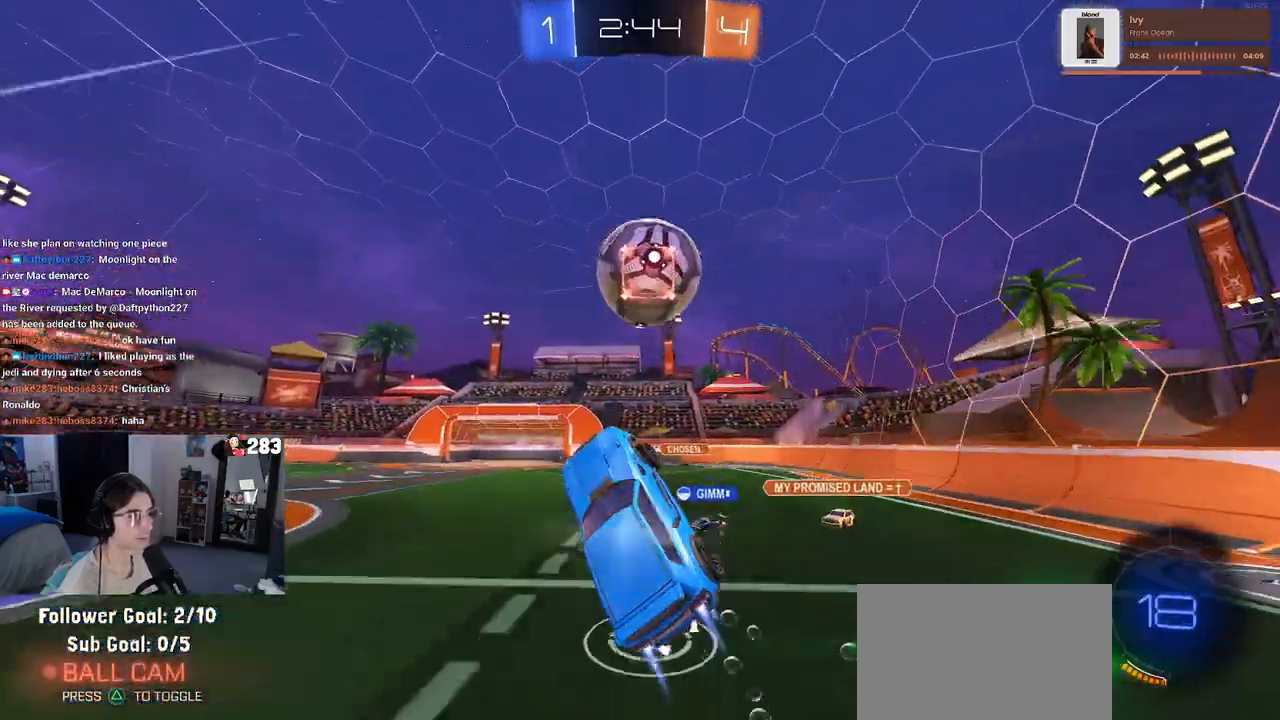
{"buttons": ["TRIANGLE", "R1"], "left_stick": "down", "right_stick": "center", "events": [[150, "CROSS", "down"], [267, "left_stick", "down"], [283, "CROSS", "up"], [383, "TRIANGLE", "down"]]}
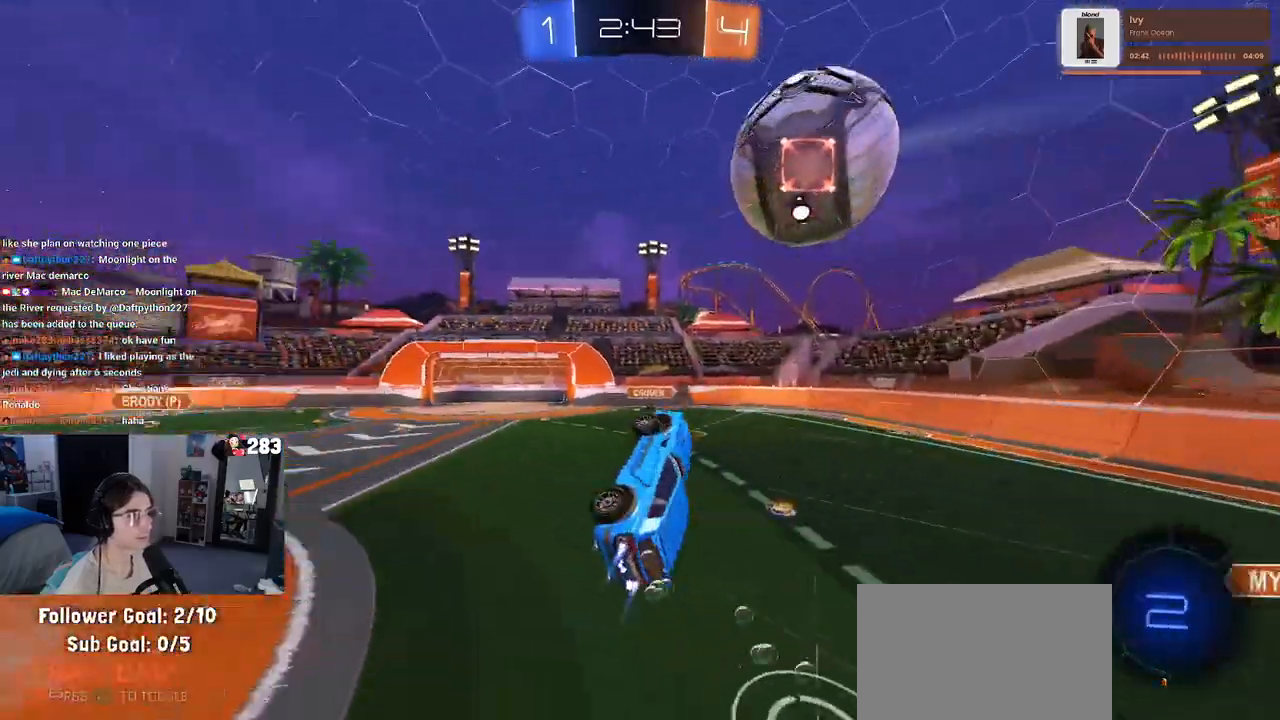
{"buttons": ["SQUARE"], "left_stick": "right", "right_stick": "center", "events": [[17, "TRIANGLE", "up"], [167, "R1", "up"], [167, "left_stick", "down-right"], [200, "SQUARE", "down"], [267, "left_stick", "right"]]}
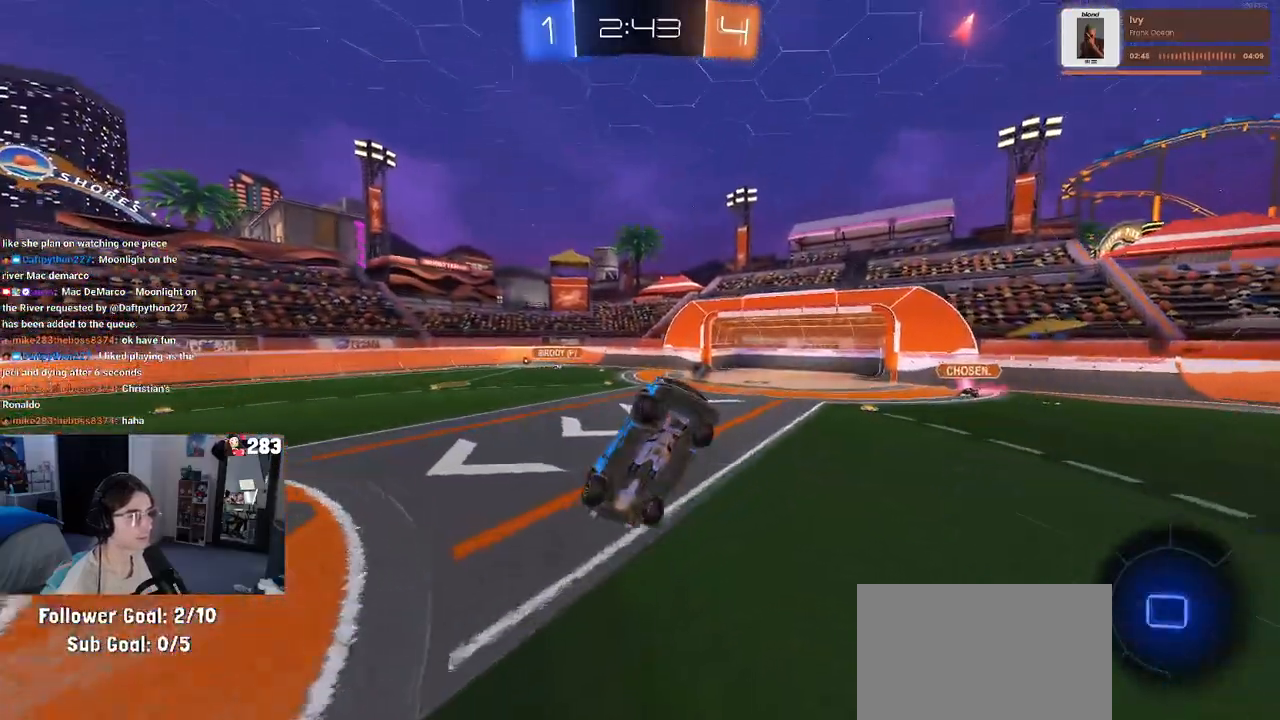
{"buttons": [], "left_stick": "up-left", "right_stick": "center", "events": [[133, "SQUARE", "up"], [200, "TRIANGLE", "down"], [200, "left_stick", "up-left"], [317, "TRIANGLE", "up"]]}
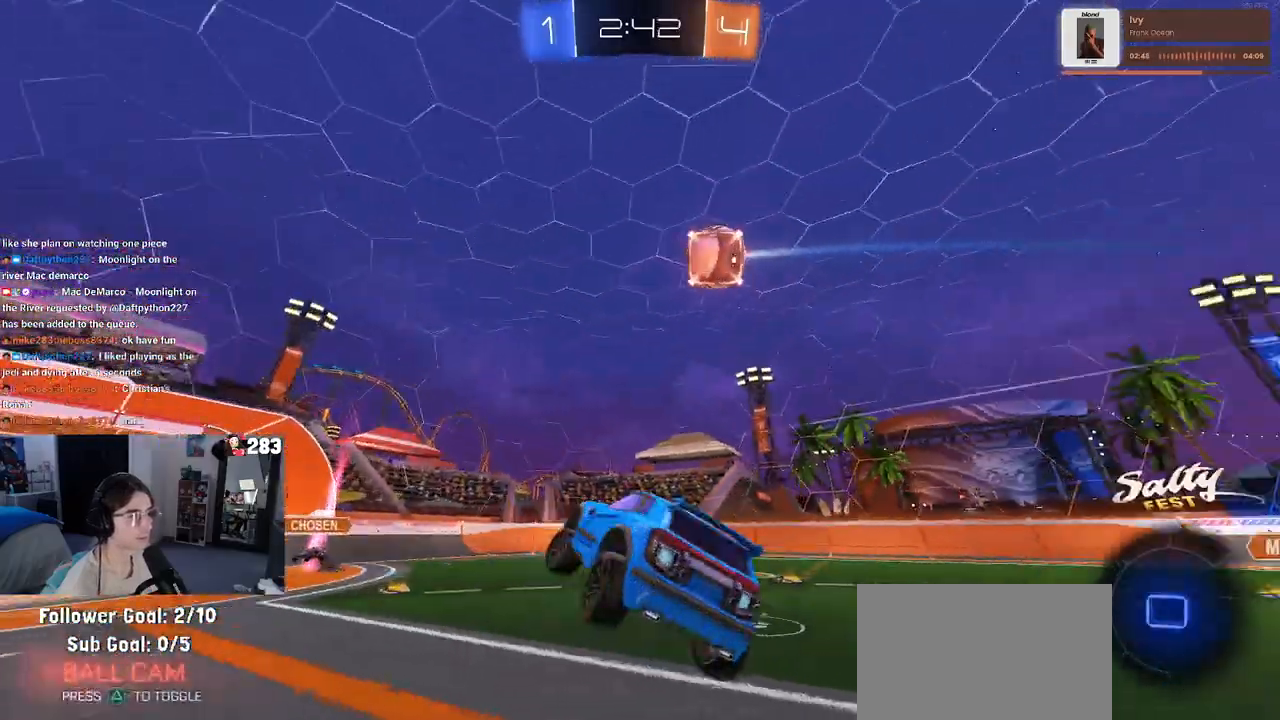
{"buttons": [], "left_stick": "left", "right_stick": "center", "events": [[67, "left_stick", "center"], [217, "left_stick", "left"]]}
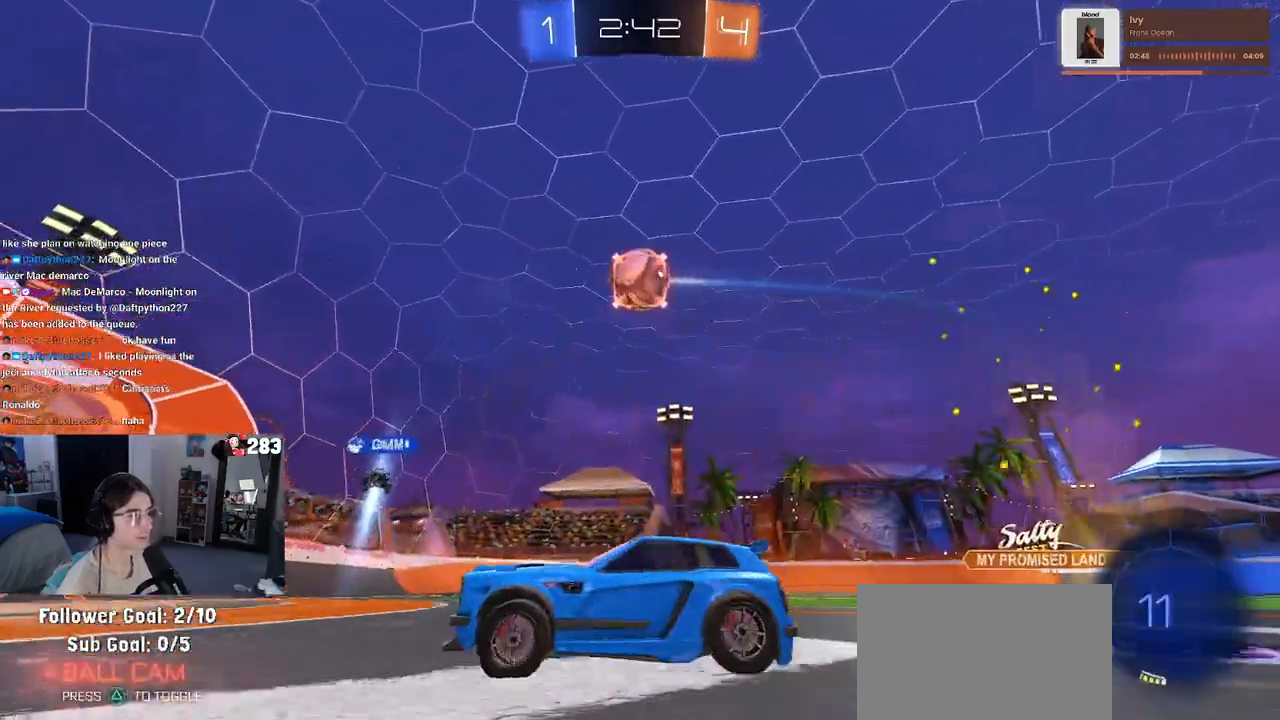
{"buttons": [], "left_stick": "center", "right_stick": "center", "events": [[450, "left_stick", "center"]]}
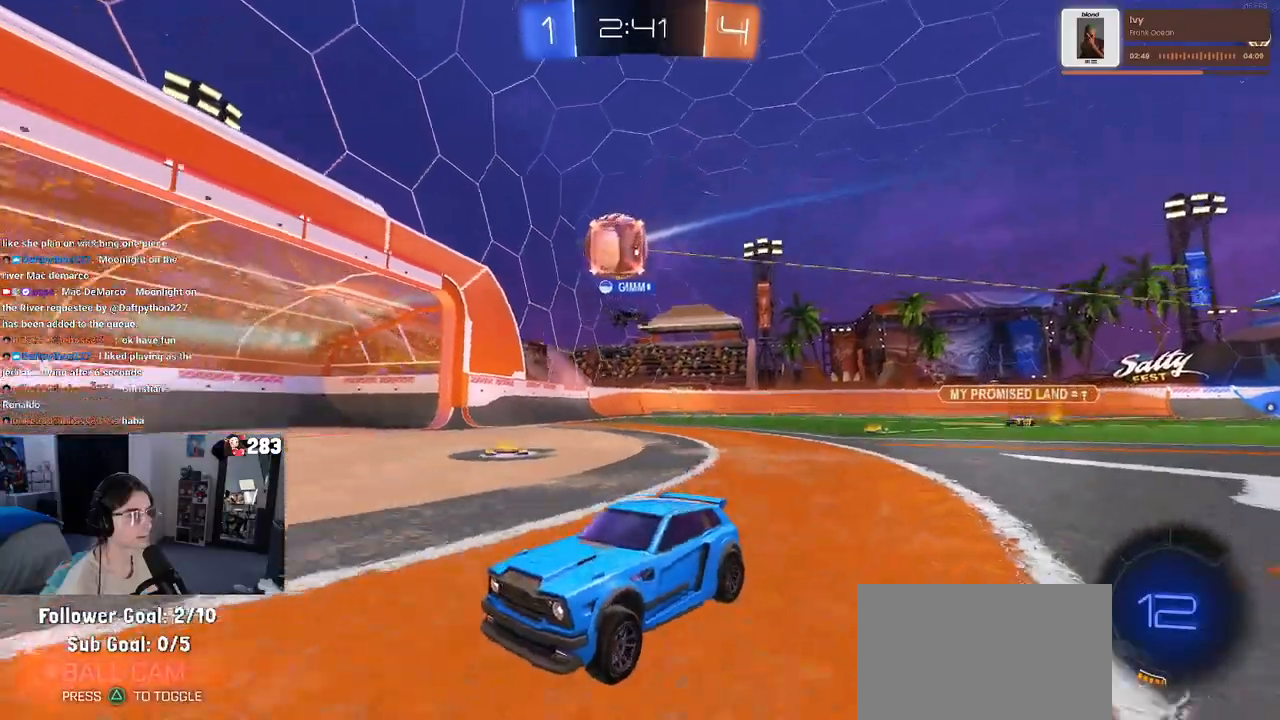
{"buttons": [], "left_stick": "center", "right_stick": "center", "events": []}
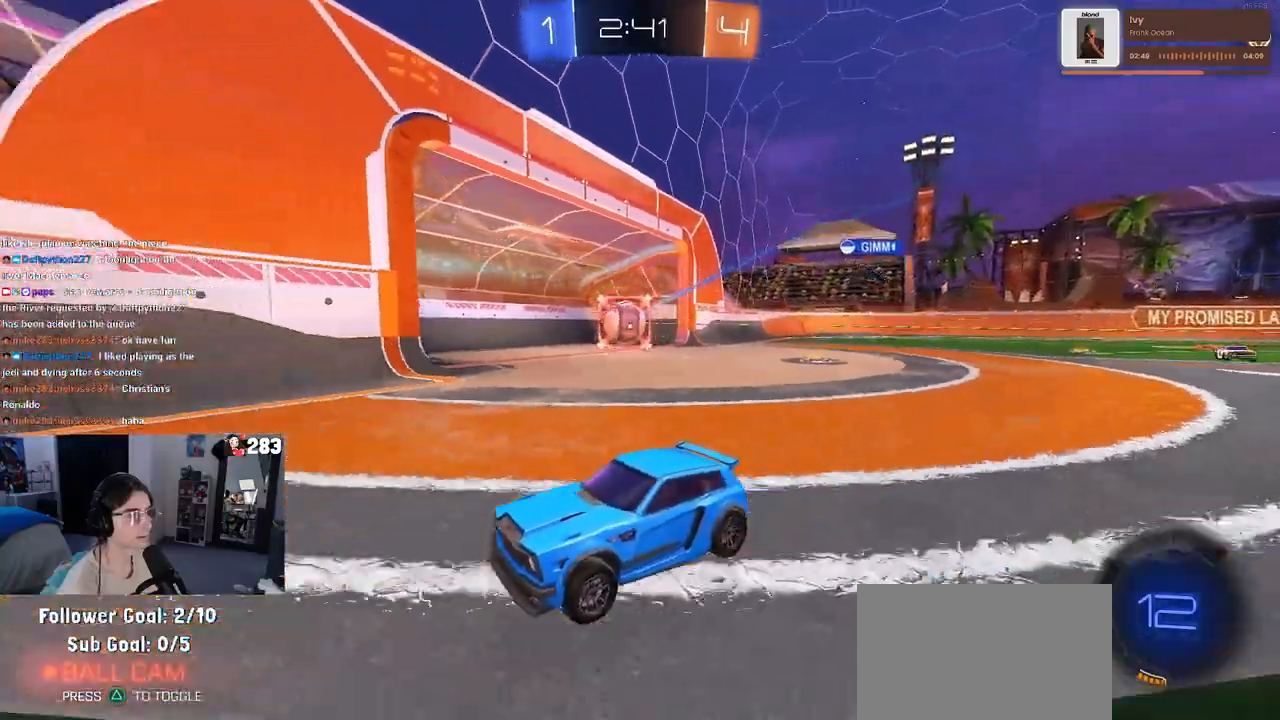
{"buttons": ["TRIANGLE"], "left_stick": "left", "right_stick": "center", "events": [[267, "left_stick", "left"], [433, "TRIANGLE", "down"]]}
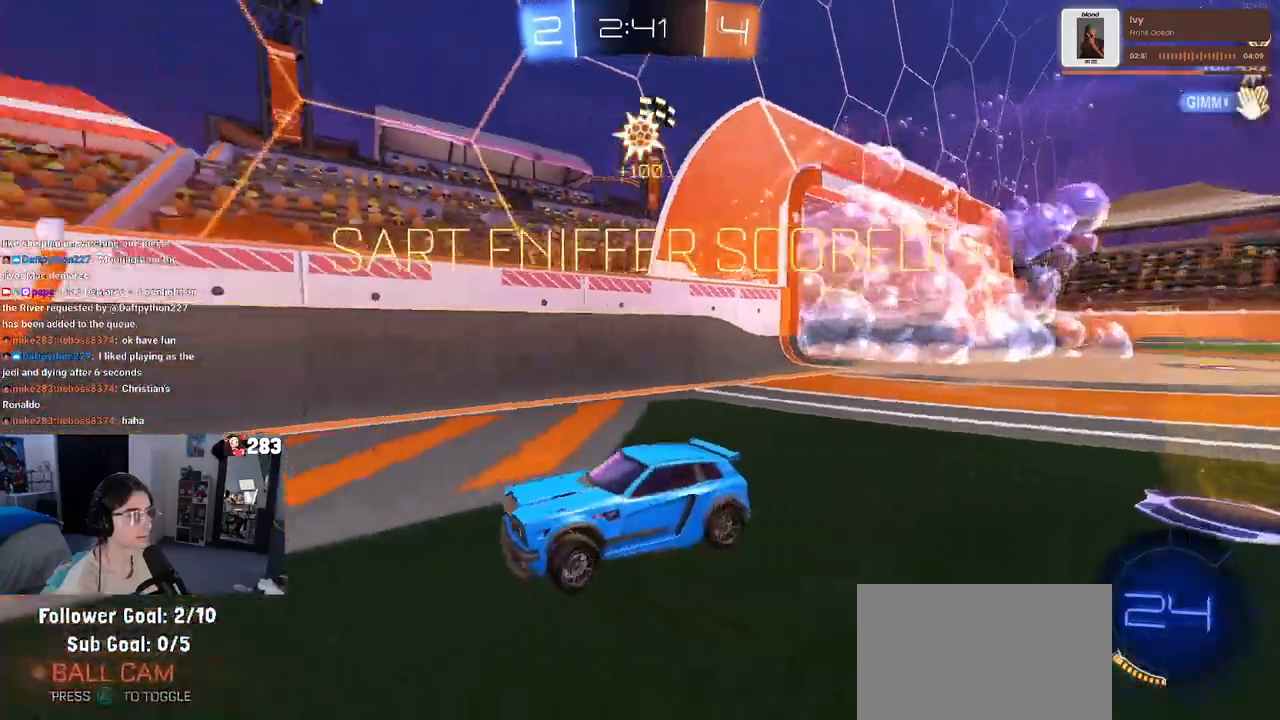
{"buttons": [], "left_stick": "center", "right_stick": "center", "events": [[67, "TRIANGLE", "up"], [483, "left_stick", "center"]]}
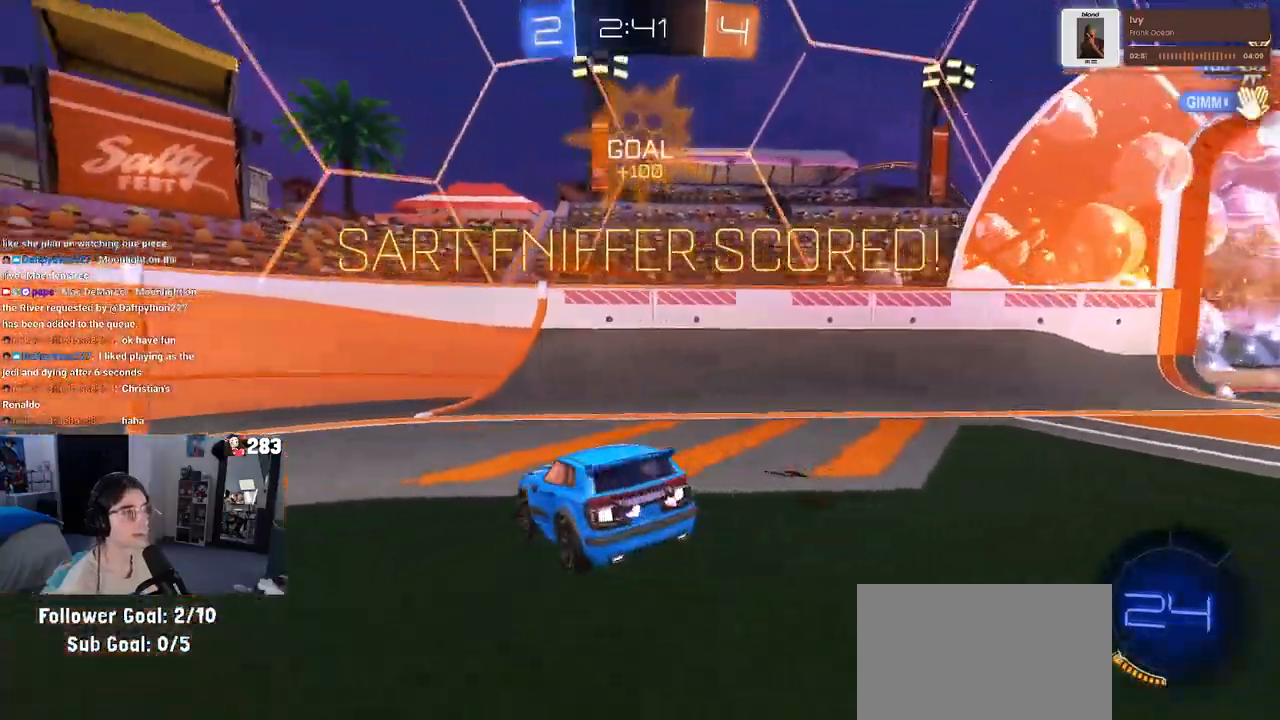
{"buttons": [], "left_stick": "down-right", "right_stick": "center", "events": [[33, "left_stick", "down"], [200, "CROSS", "down"], [283, "CROSS", "up"], [383, "left_stick", "down-right"]]}
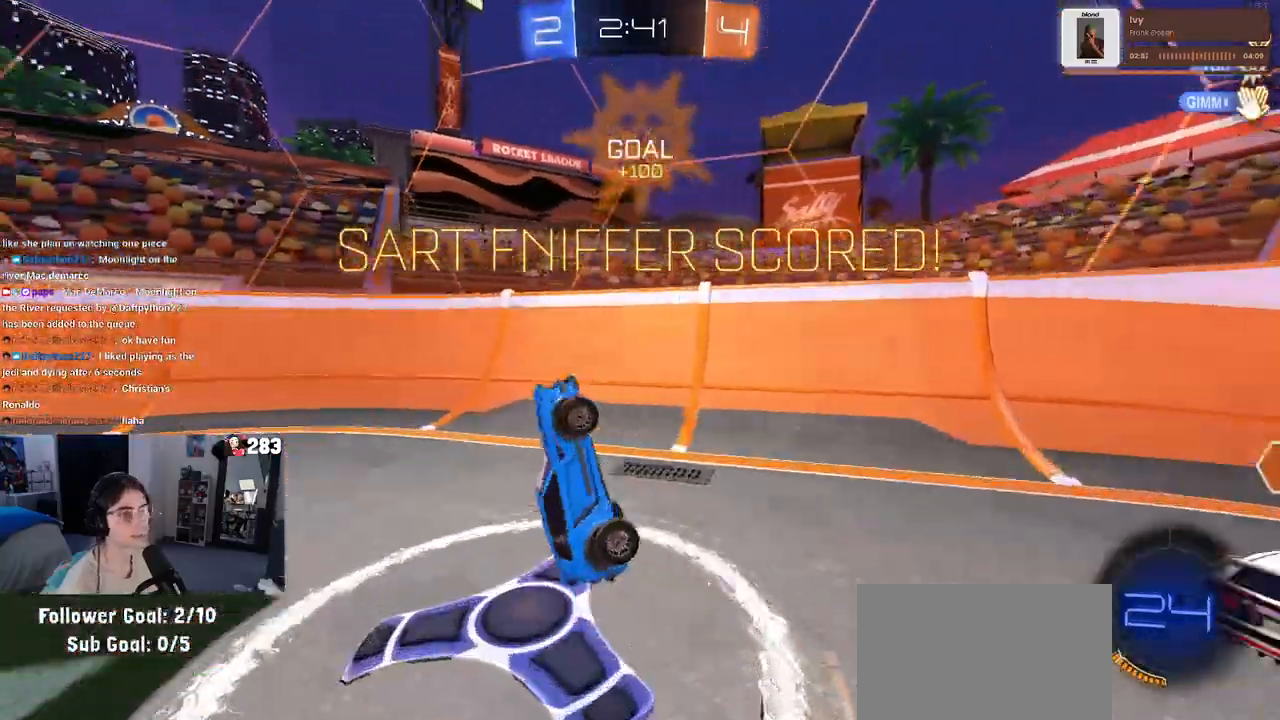
{"buttons": [], "left_stick": "up-right", "right_stick": "center", "events": [[67, "left_stick", "up-right"], [83, "SQUARE", "down"], [483, "SQUARE", "up"]]}
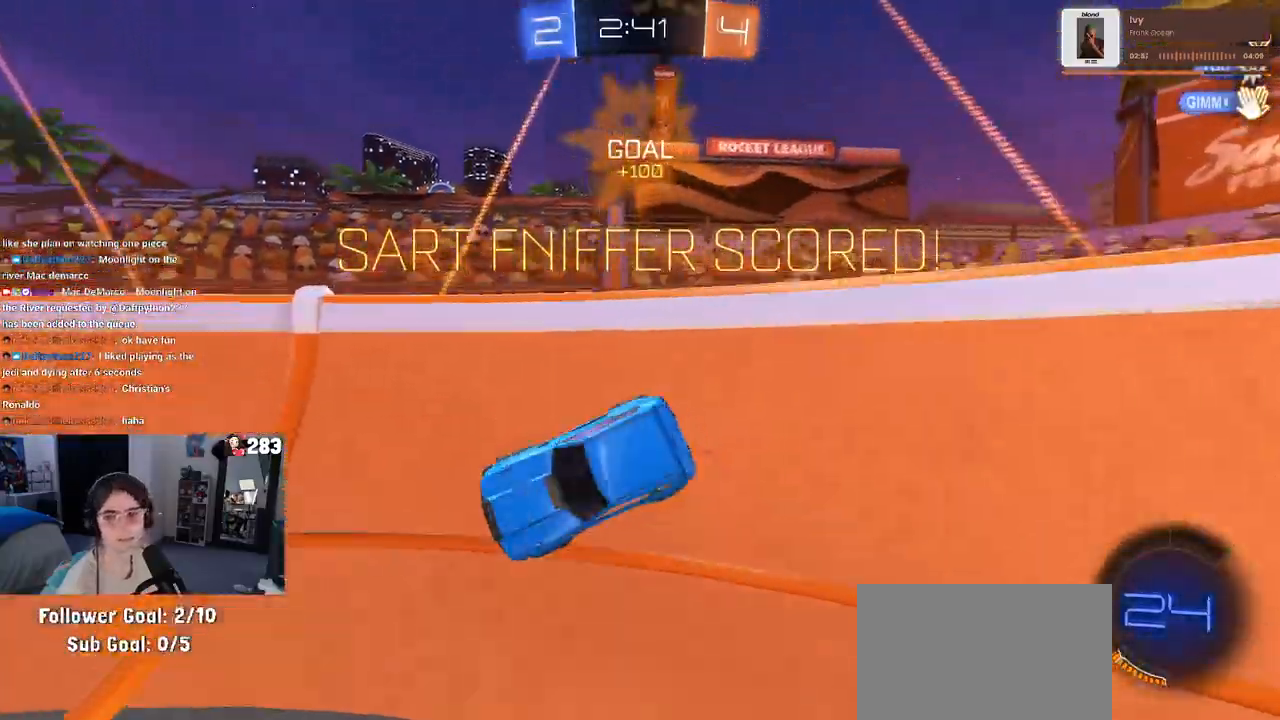
{"buttons": ["R1"], "left_stick": "center", "right_stick": "center", "events": [[83, "R1", "down"], [233, "left_stick", "center"]]}
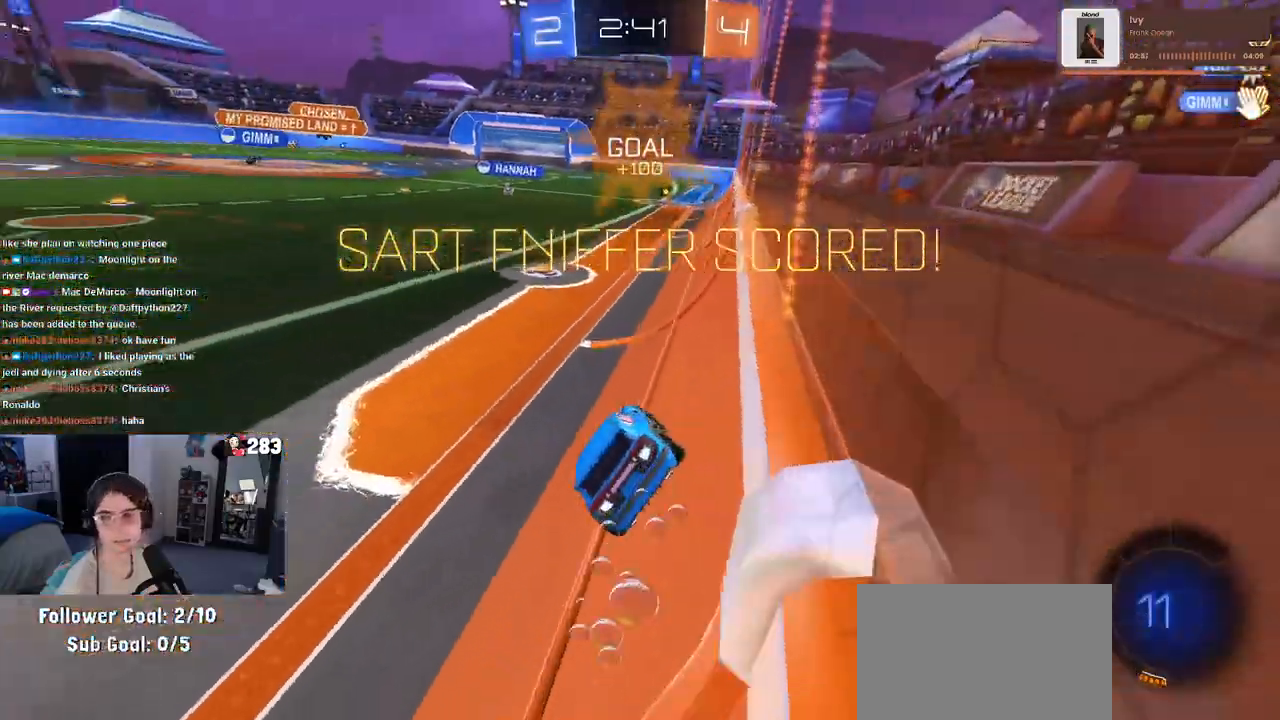
{"buttons": [], "left_stick": "right", "right_stick": "center", "events": [[17, "R1", "up"], [317, "left_stick", "left"], [400, "left_stick", "center"], [467, "left_stick", "right"]]}
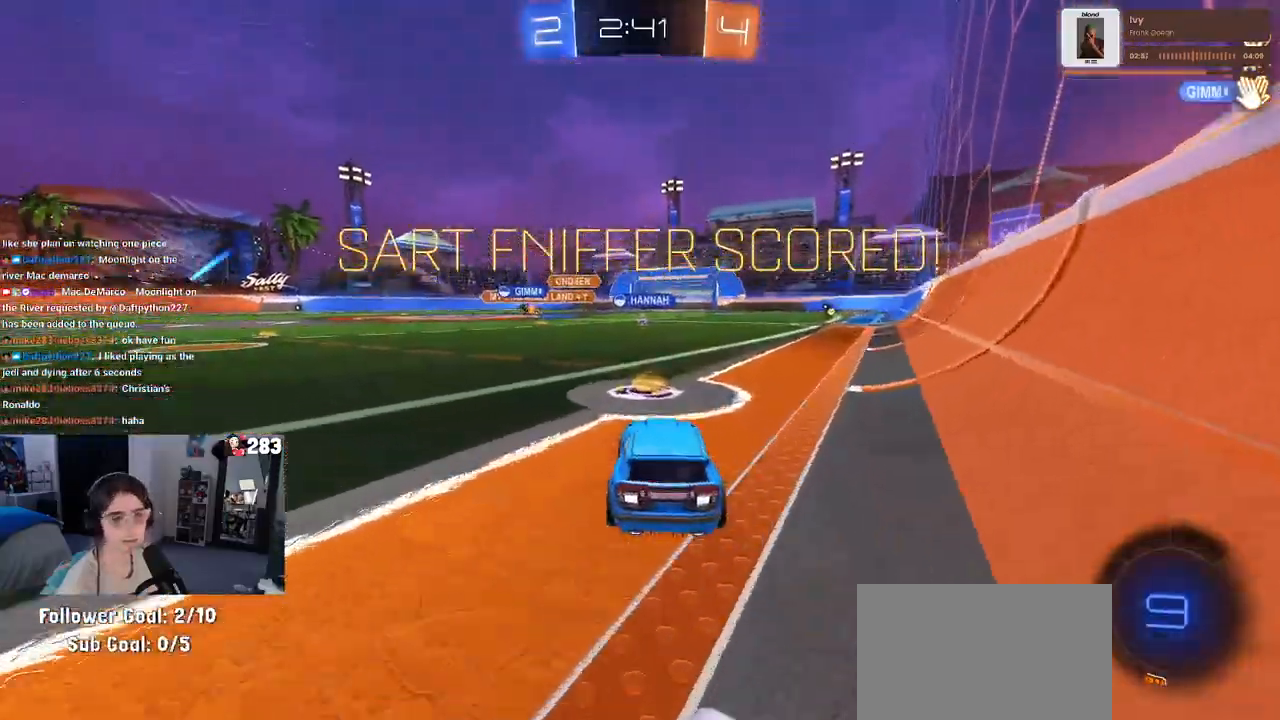
{"buttons": ["SQUARE", "R1"], "left_stick": "down-left", "right_stick": "center", "events": [[300, "CROSS", "down"], [317, "left_stick", "up"], [367, "CROSS", "up"], [383, "R1", "down"], [433, "CROSS", "down"], [450, "SQUARE", "down"], [483, "left_stick", "down-left"], [500, "CROSS", "up"]]}
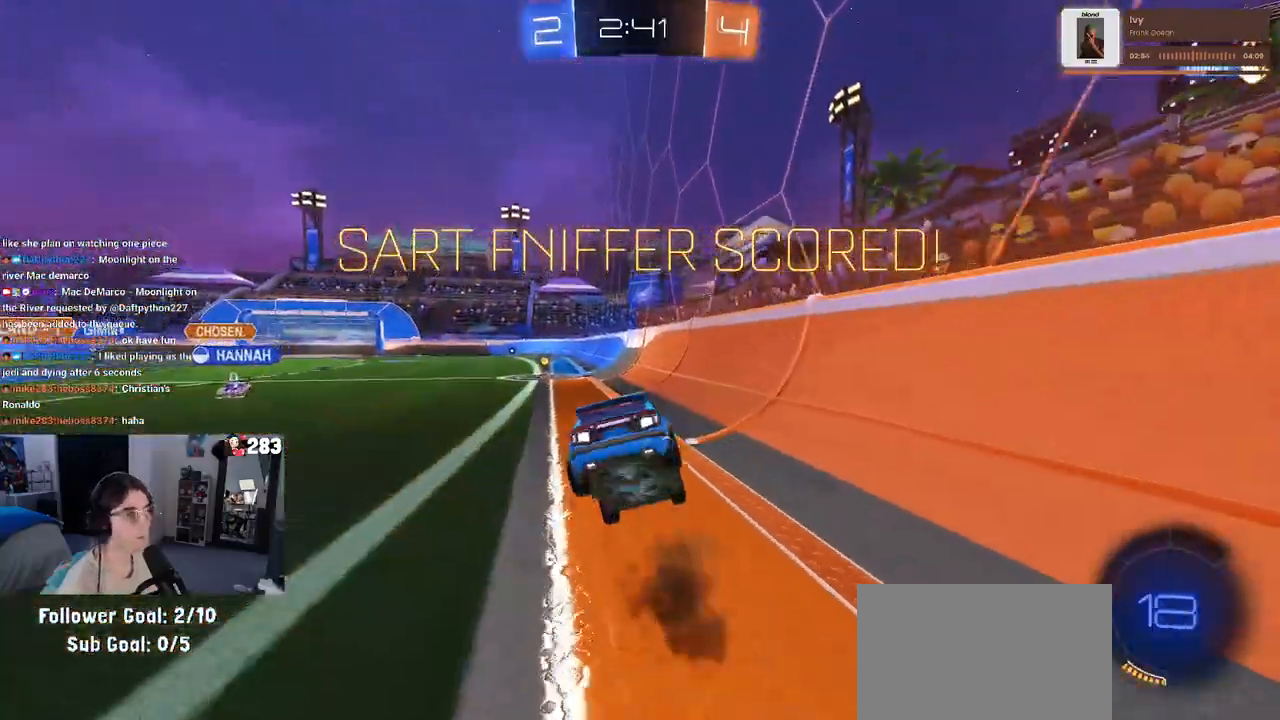
{"buttons": ["SQUARE"], "left_stick": "down-left", "right_stick": "center", "events": [[33, "left_stick", "down"], [367, "left_stick", "down-left"], [450, "R1", "up"]]}
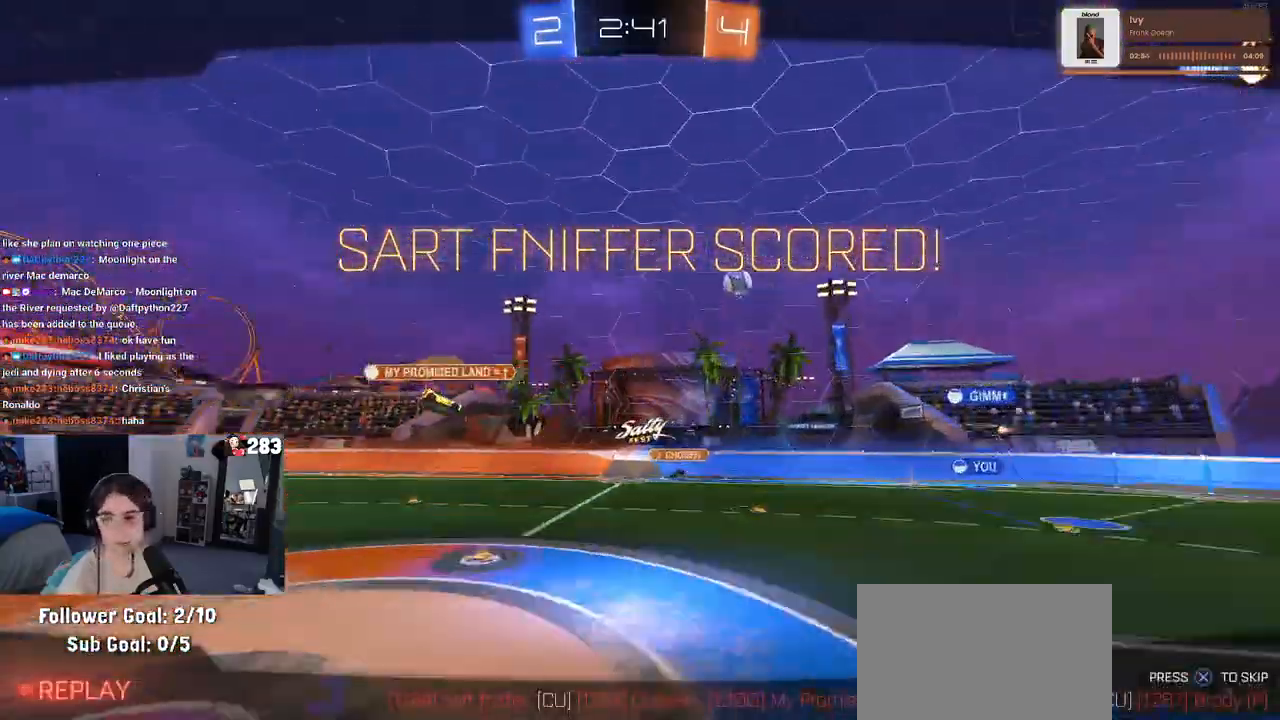
{"buttons": ["CROSS"], "left_stick": "center", "right_stick": "center", "events": [[167, "SQUARE", "up"], [167, "left_stick", "center"], [300, "CROSS", "down"], [433, "CROSS", "up"], [500, "CROSS", "down"]]}
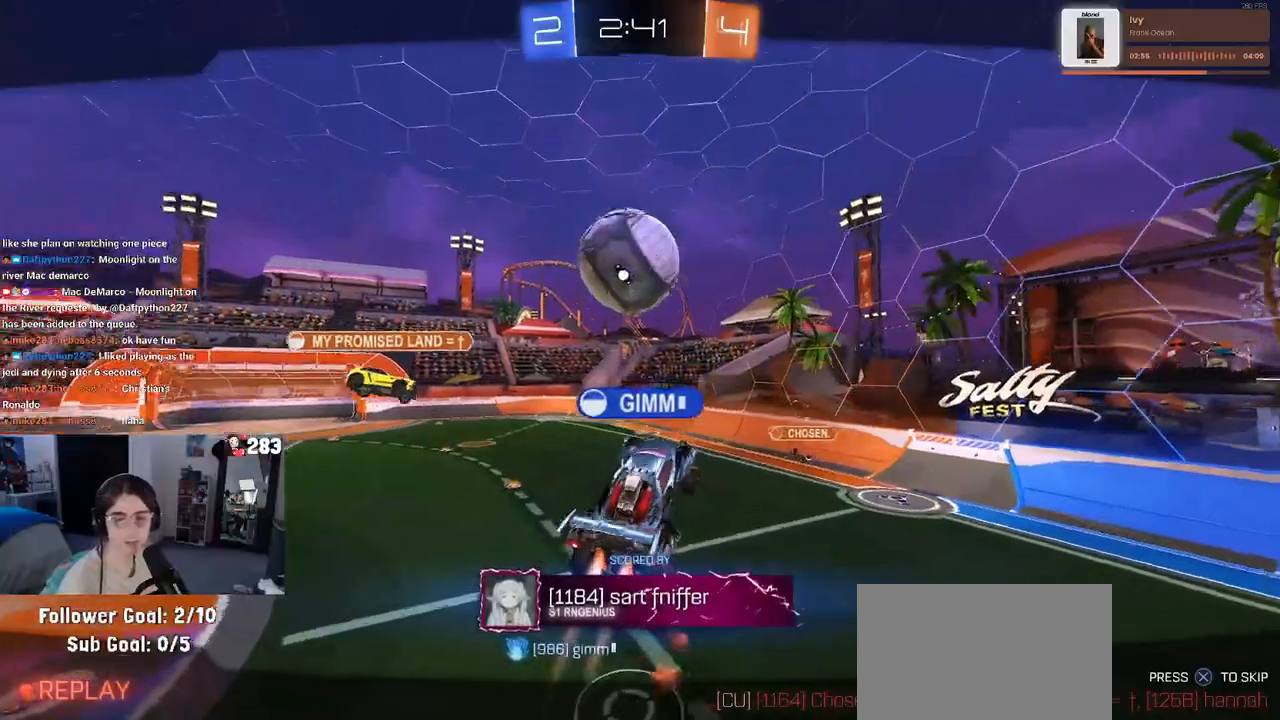
{"buttons": ["CROSS"], "left_stick": "center", "right_stick": "center", "events": [[117, "CROSS", "up"], [200, "CROSS", "down"], [317, "CROSS", "up"], [417, "CROSS", "down"]]}
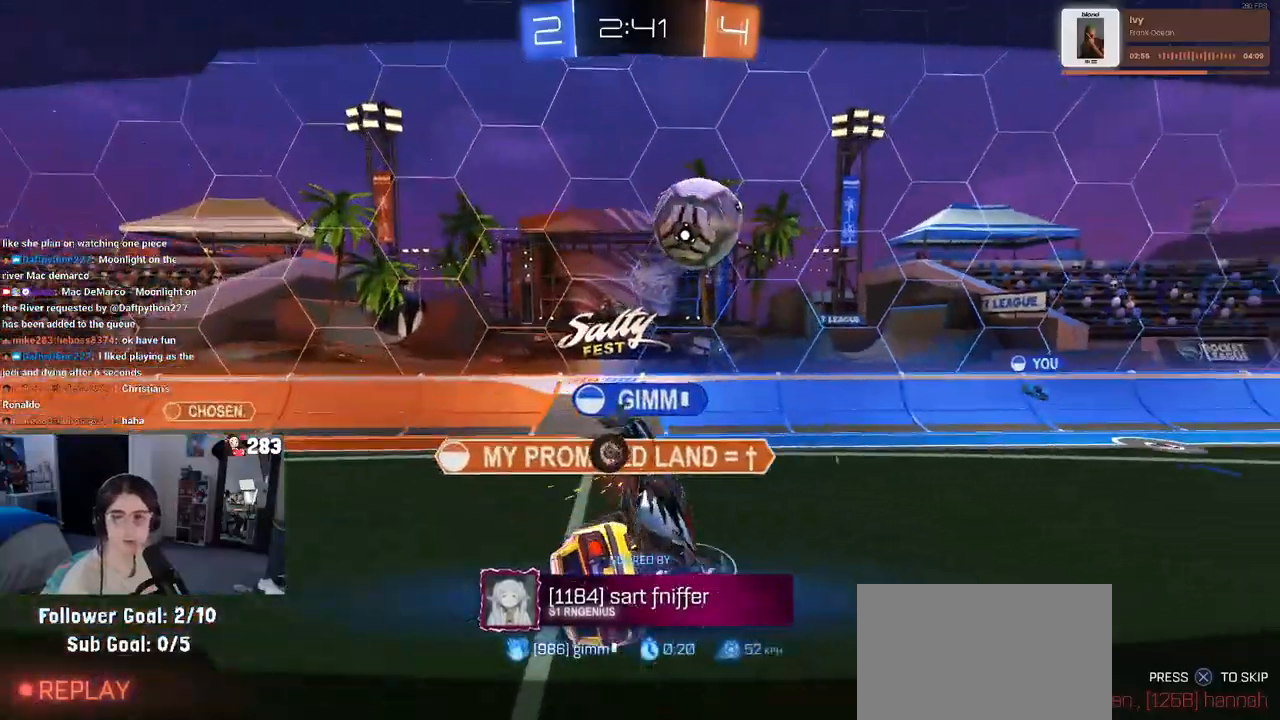
{"buttons": [], "left_stick": "center", "right_stick": "center", "events": [[17, "CROSS", "up"], [100, "CROSS", "down"], [250, "CROSS", "up"], [350, "CROSS", "down"], [467, "CROSS", "up"]]}
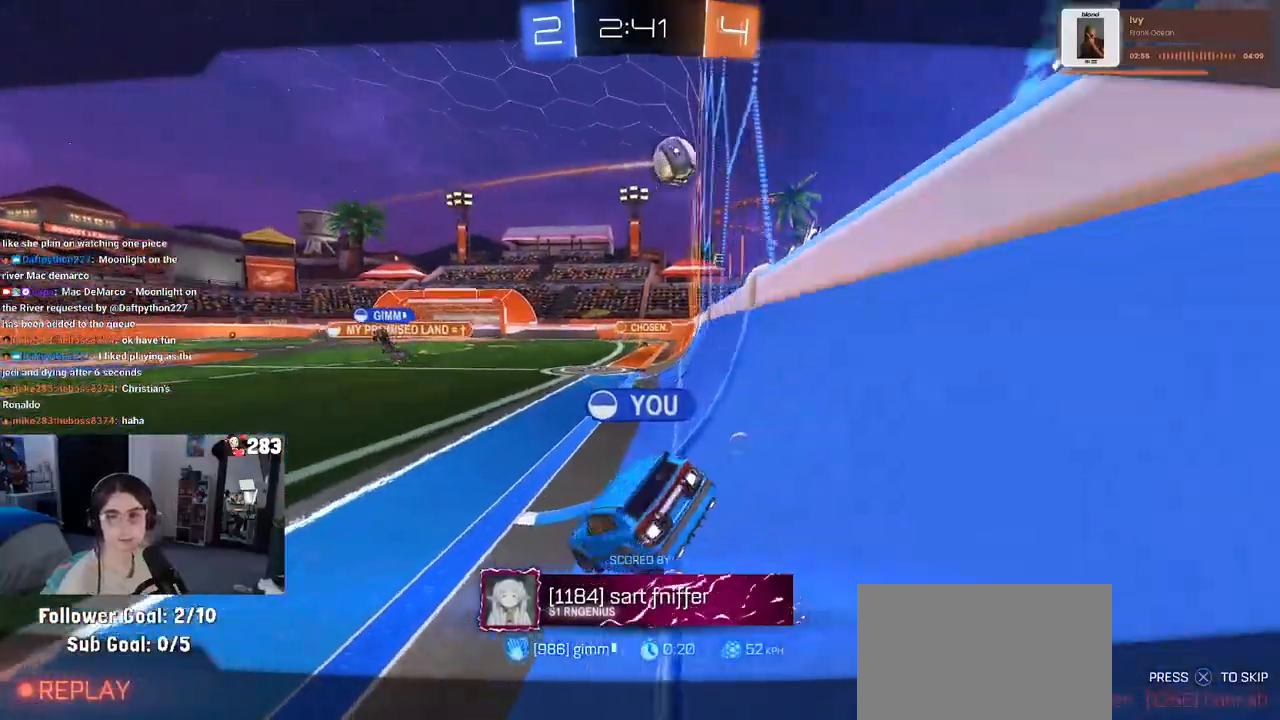
{"buttons": ["CROSS"], "left_stick": "center", "right_stick": "center", "events": [[50, "CROSS", "down"], [167, "CROSS", "up"], [233, "CROSS", "down"], [350, "CROSS", "up"], [450, "CROSS", "down"]]}
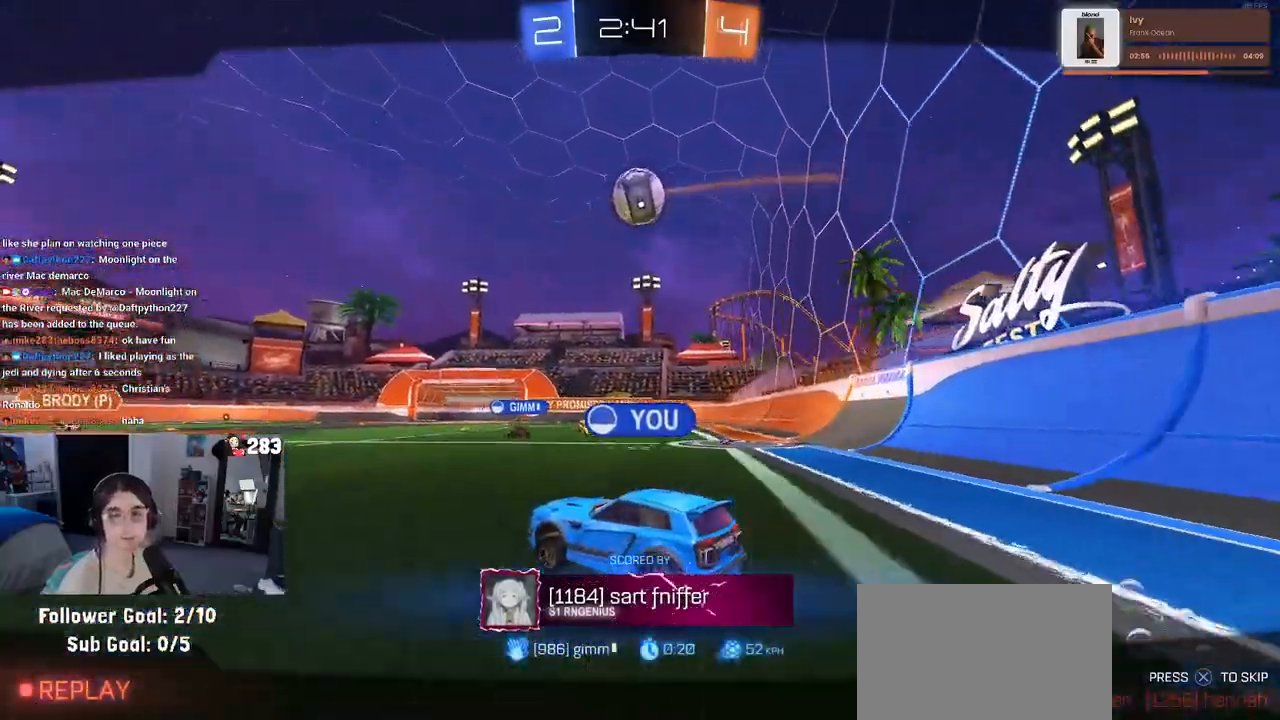
{"buttons": ["CROSS"], "left_stick": "center", "right_stick": "center", "events": [[100, "CROSS", "up"], [150, "CROSS", "down"], [300, "CROSS", "up"], [367, "CROSS", "down"]]}
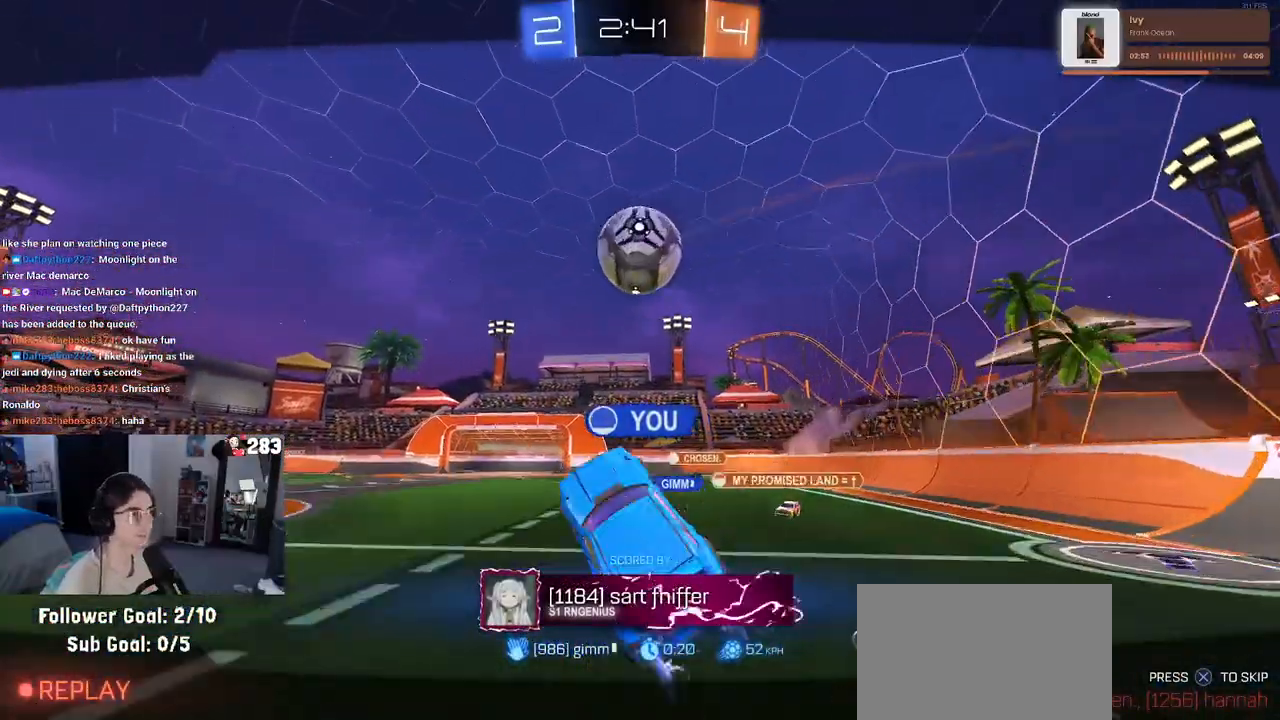
{"buttons": ["CROSS"], "left_stick": "center", "right_stick": "center", "events": [[17, "CROSS", "up"], [133, "CROSS", "down"], [283, "CROSS", "up"], [400, "CROSS", "down"]]}
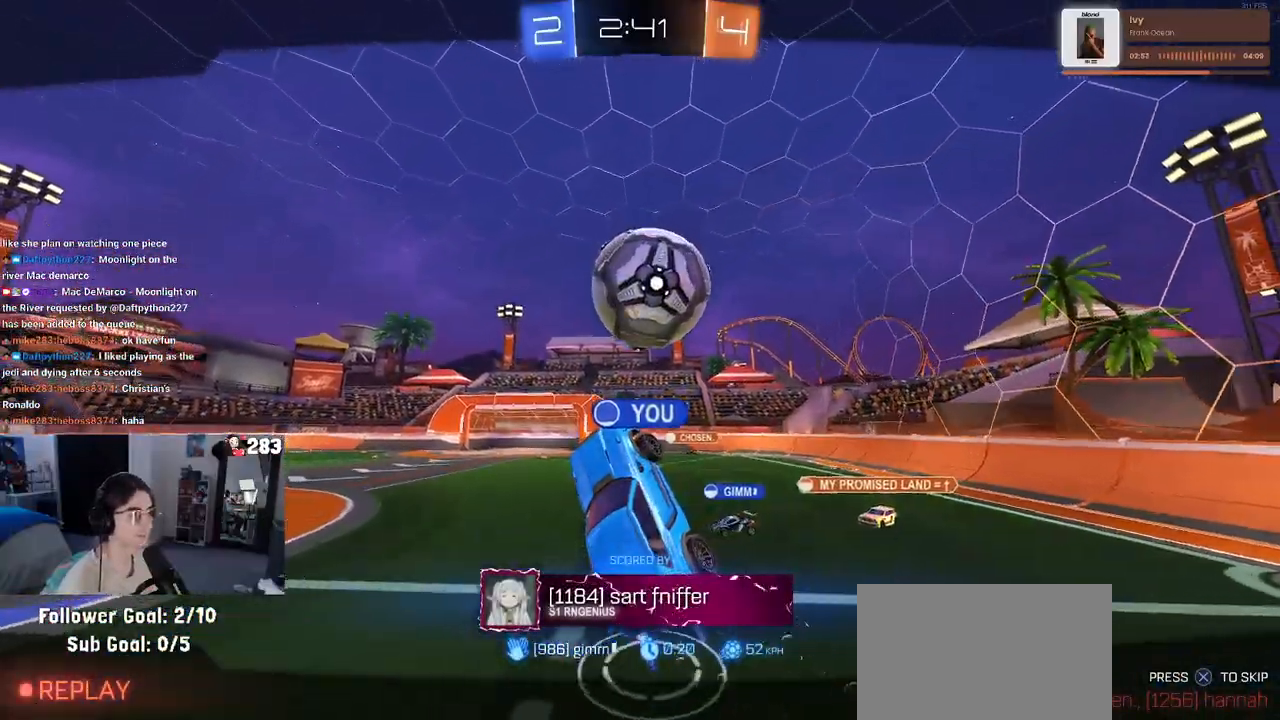
{"buttons": ["CROSS"], "left_stick": "center", "right_stick": "center", "events": [[50, "CROSS", "up"], [150, "CROSS", "down"], [267, "CROSS", "up"], [417, "CROSS", "down"]]}
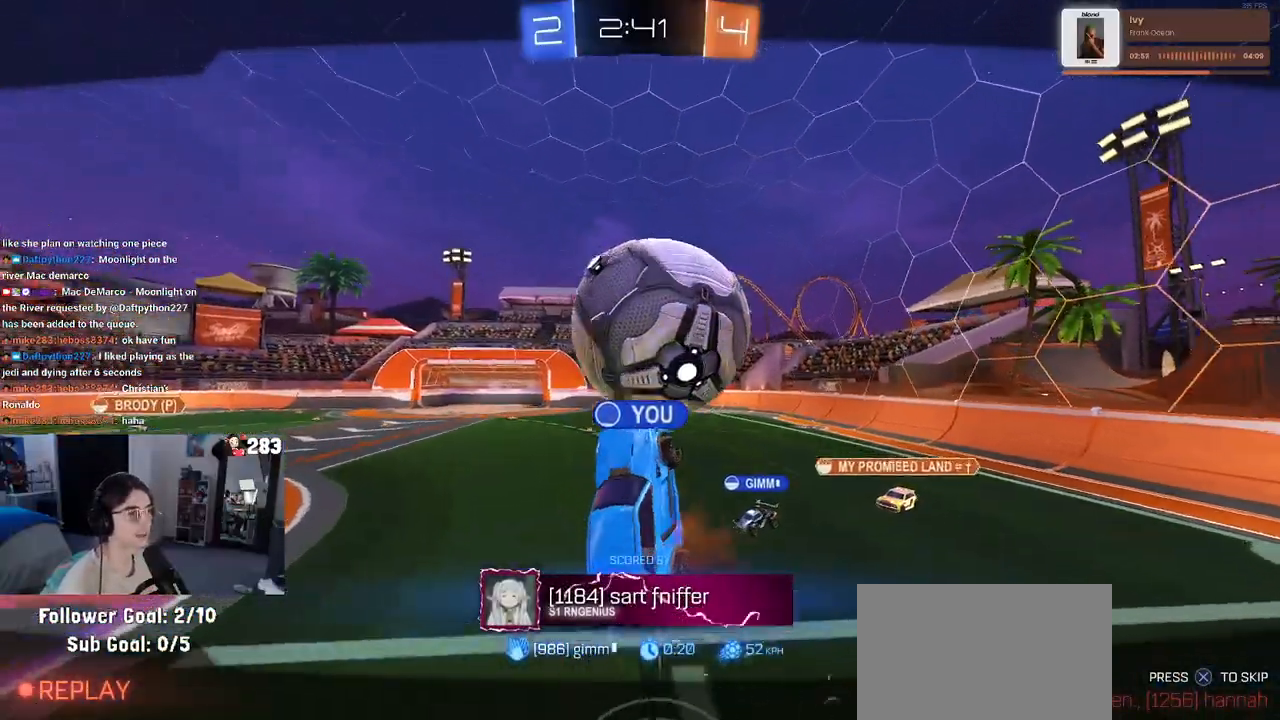
{"buttons": ["CROSS"], "left_stick": "center", "right_stick": "center", "events": [[67, "CROSS", "up"], [183, "CROSS", "down"], [333, "CROSS", "up"], [450, "CROSS", "down"]]}